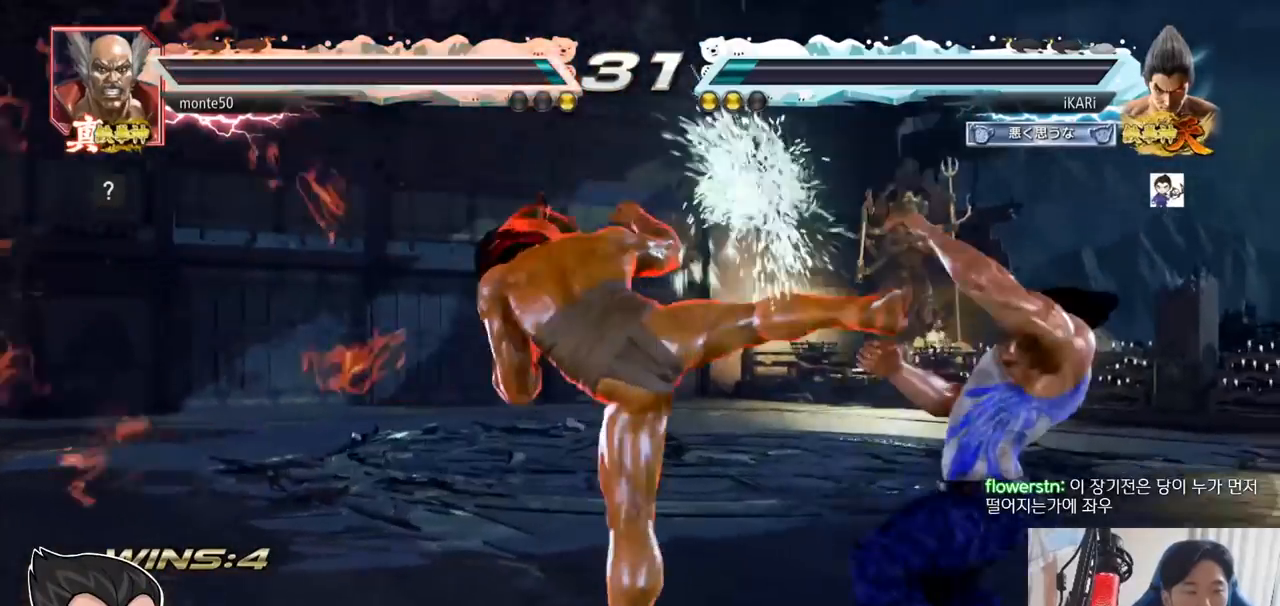
Gameplay with a controller (arcade stick); each line is a JSON object with the inputs held at the frame after it. "events" lists button and stick changes between this image and that frame as [ms after this image, input, new state], when the widget could be followed in between. Not read: L3 R3.
{"buttons": [], "left_stick": "center"}
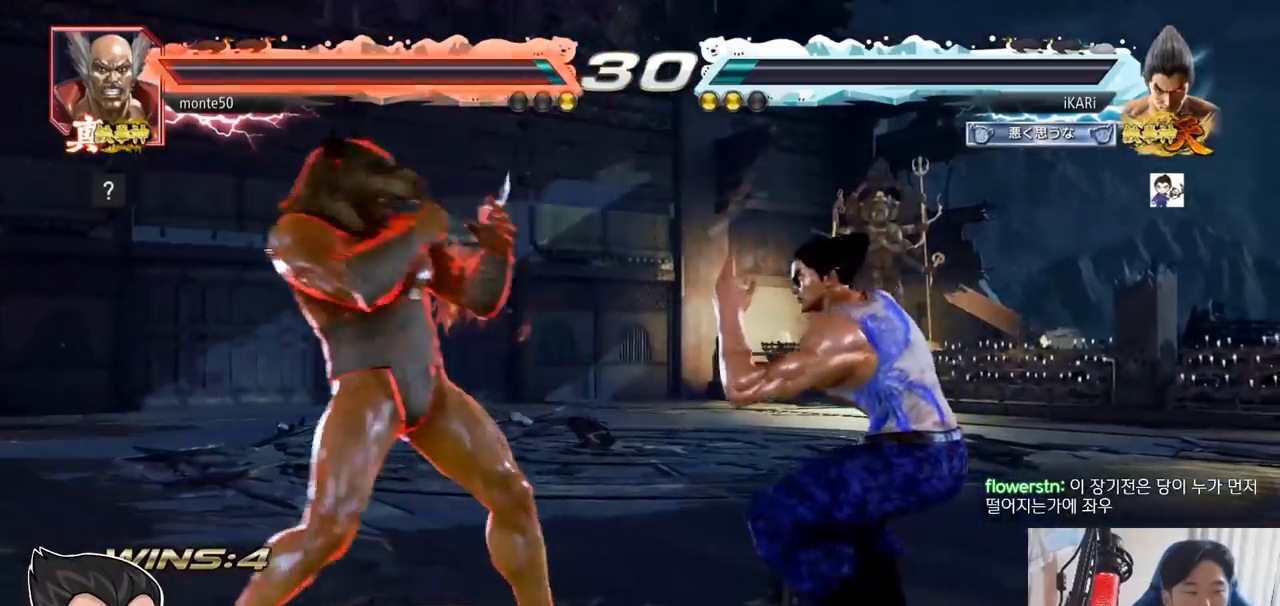
{"buttons": [], "left_stick": "center", "events": [[50, "left_stick", "right"], [184, "left_stick", "center"], [251, "left_stick", "right"], [501, "left_stick", "center"]]}
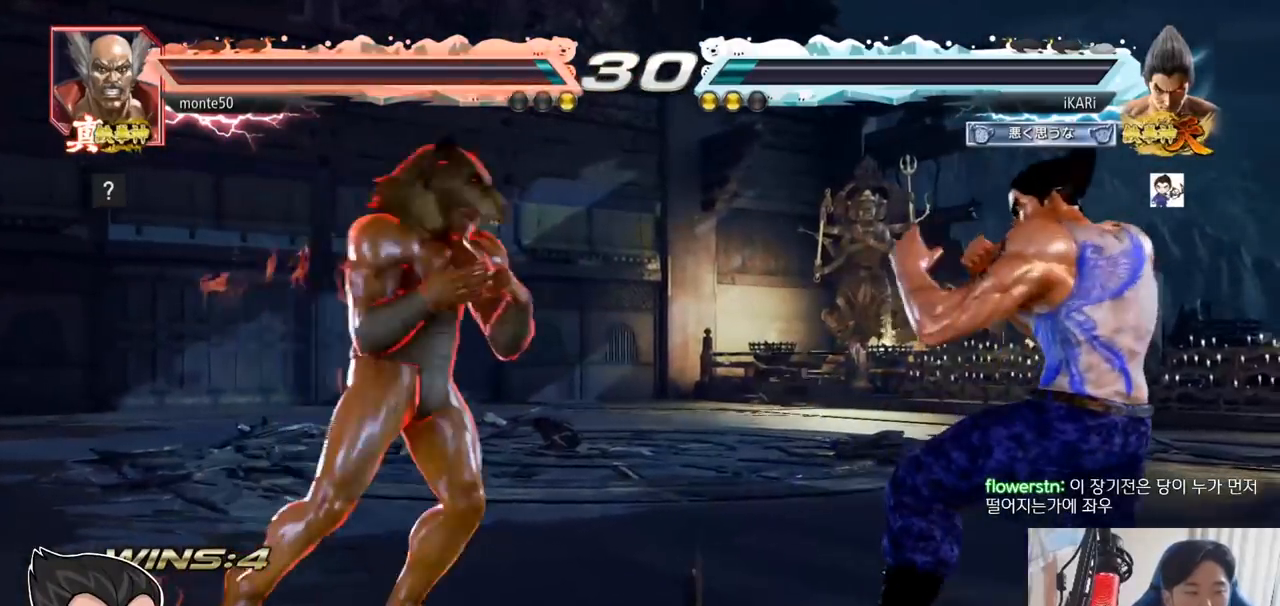
{"buttons": [], "left_stick": "center", "events": [[167, "left_stick", "right"], [467, "left_stick", "center"]]}
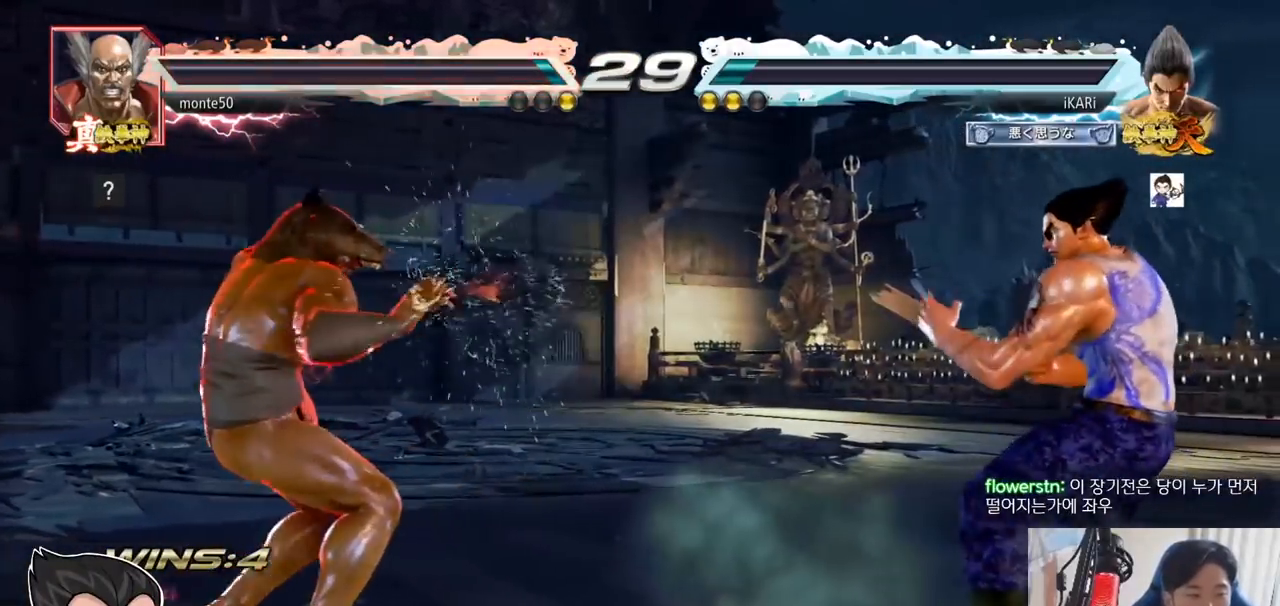
{"buttons": [], "left_stick": "right"}
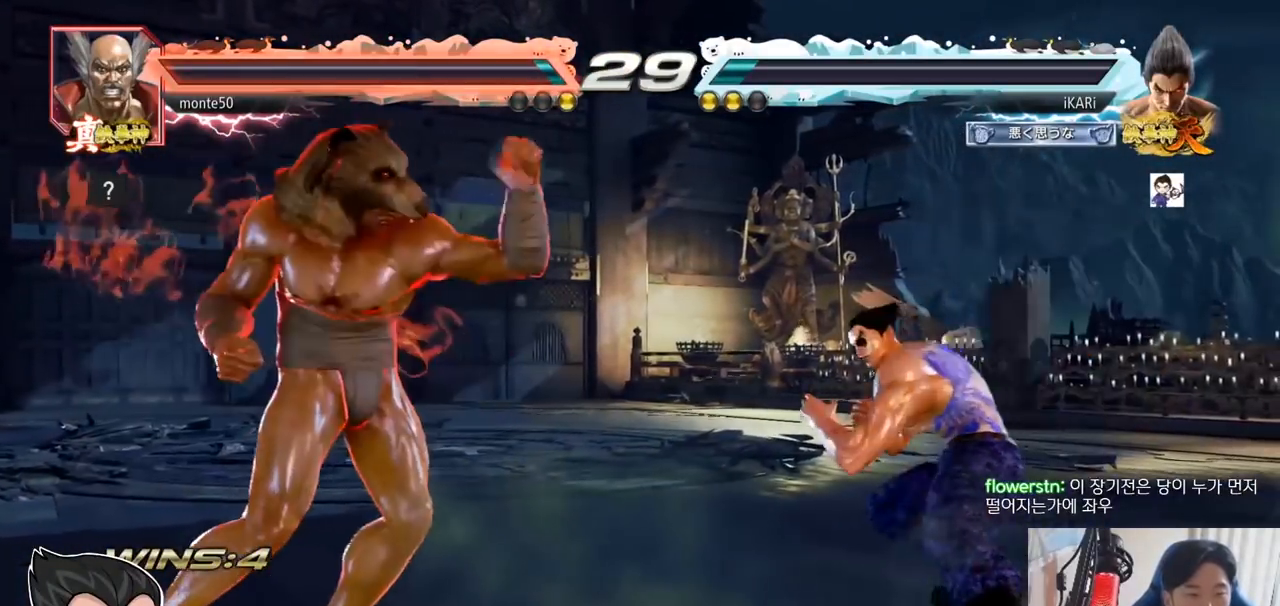
{"buttons": [], "left_stick": "right", "events": [[183, "left_stick", "center"], [500, "left_stick", "right"]]}
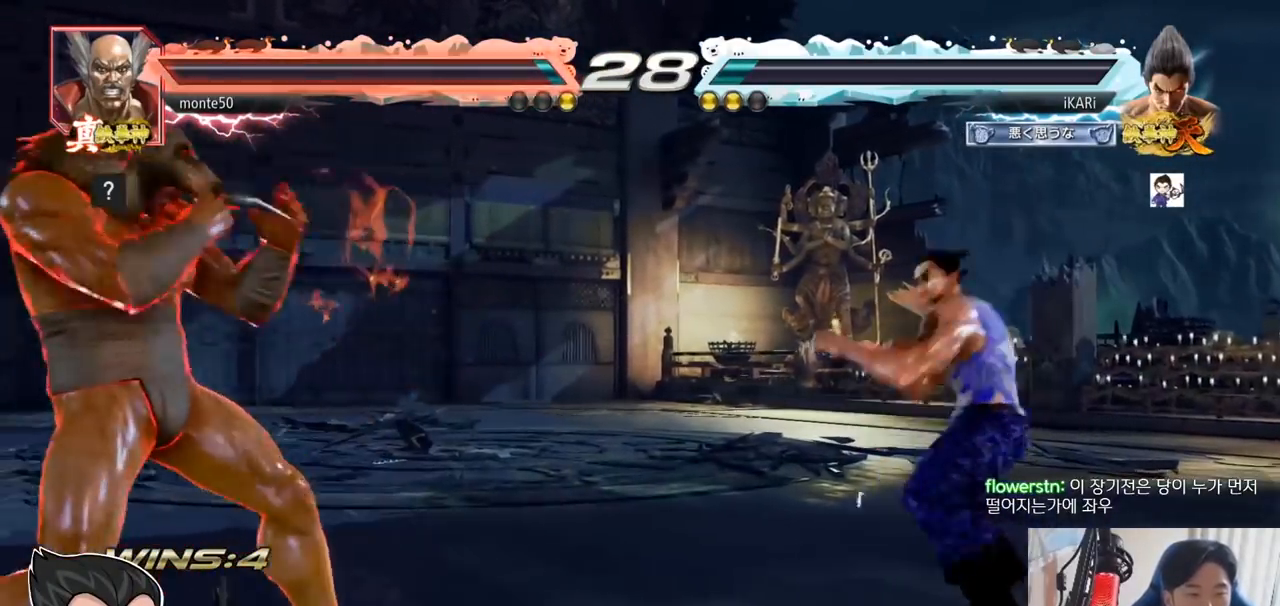
{"buttons": [], "left_stick": "center", "events": [[151, "left_stick", "up"], [201, "left_stick", "center"]]}
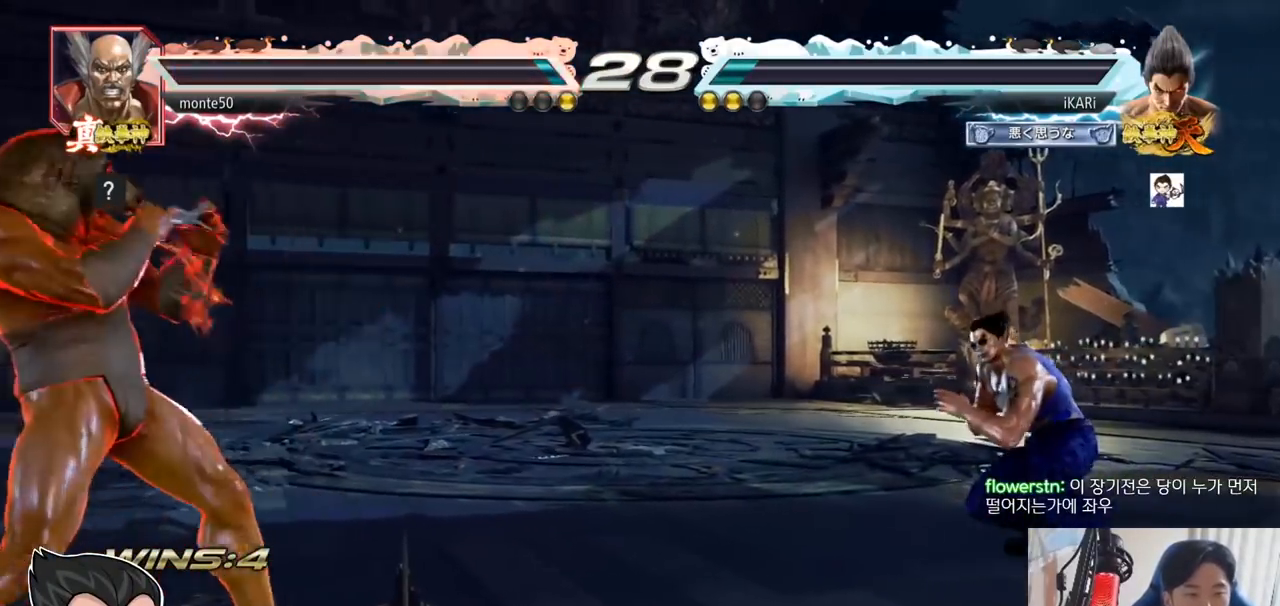
{"buttons": [], "left_stick": "left", "events": [[17, "left_stick", "right"], [67, "left_stick", "center"], [117, "left_stick", "right"], [183, "left_stick", "center"], [334, "left_stick", "left"]]}
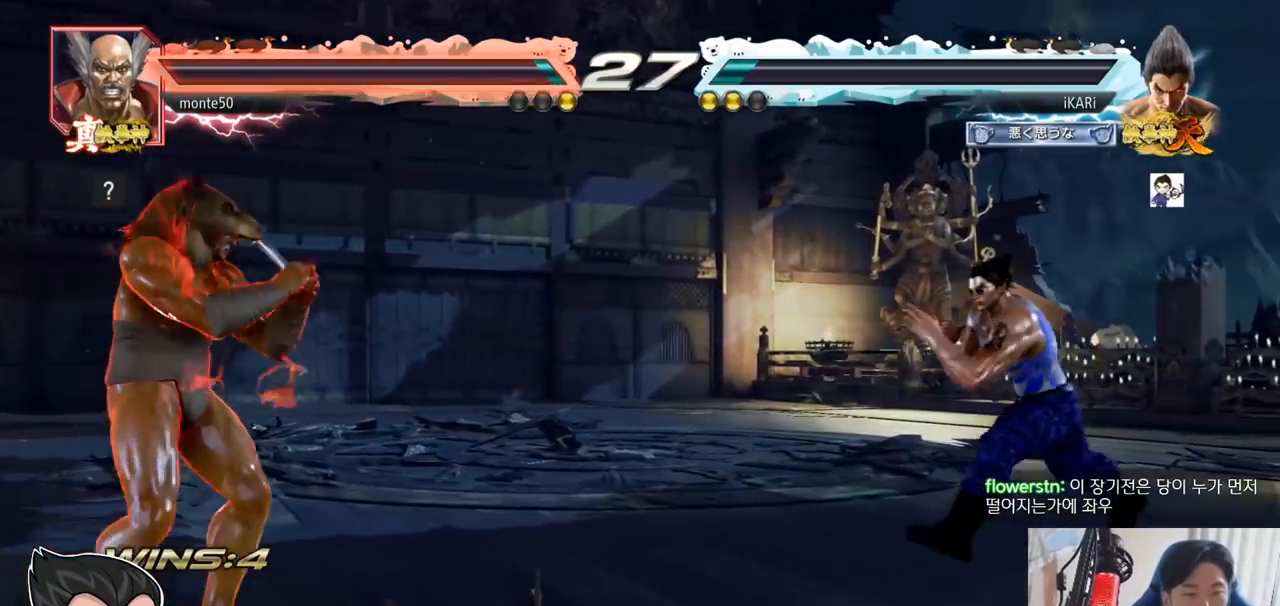
{"buttons": ["TRIANGLE"], "left_stick": "center", "events": [[367, "left_stick", "down"], [384, "CIRCLE", "down"], [434, "CIRCLE", "up"], [468, "TRIANGLE", "down"], [501, "left_stick", "center"]]}
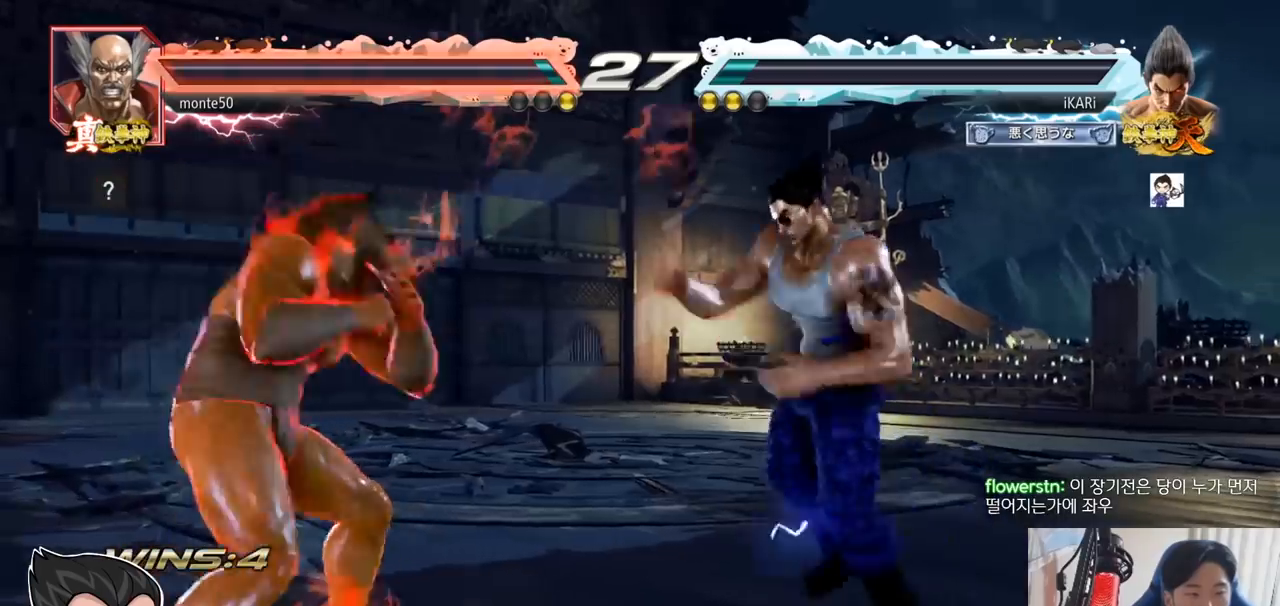
{"buttons": [], "left_stick": "center", "events": [[17, "TRIANGLE", "up"]]}
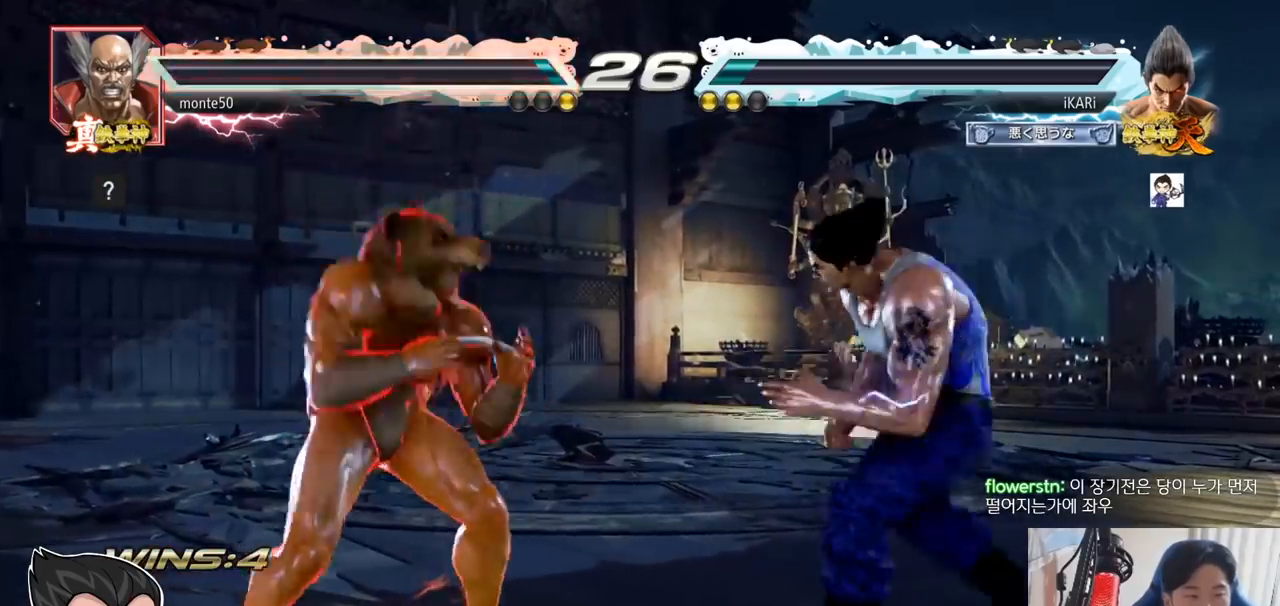
{"buttons": [], "left_stick": "right", "events": [[34, "left_stick", "right"], [84, "left_stick", "center"], [151, "left_stick", "right"]]}